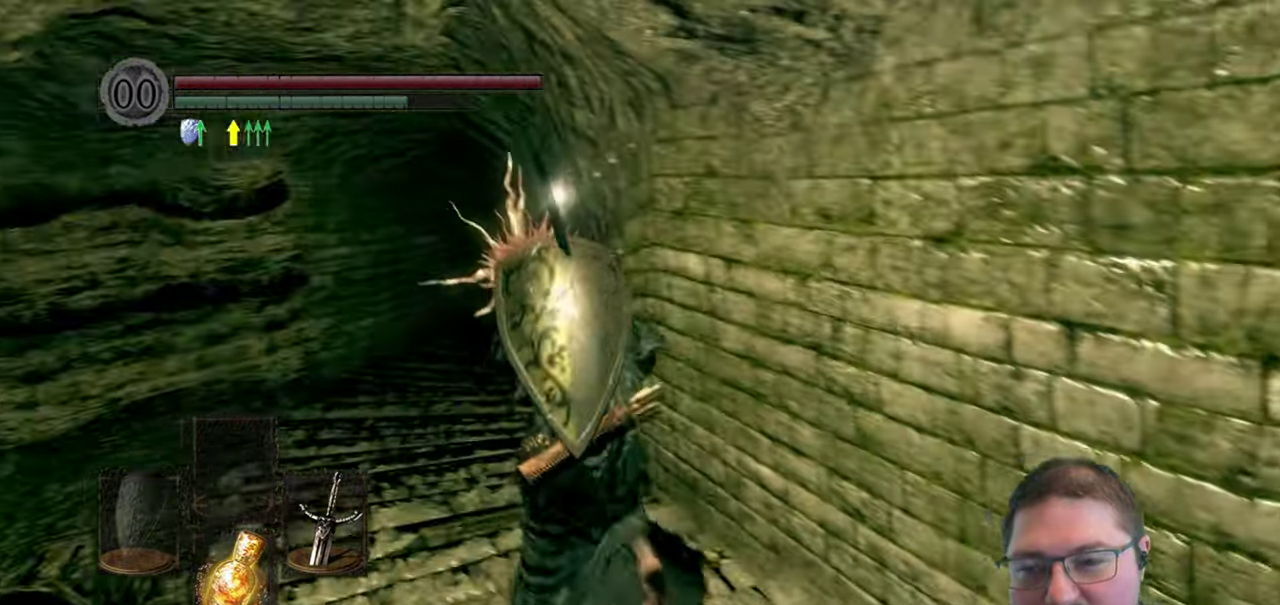
Gameplay with a controller (Xbox layout); each line is a JSON object with the inputs held at the frame after it. "button_events" lists button changes between this image and that frame as [ms after this image, input, new state], when the widget could be followed in between (sticks are given only as held states).
{"buttons": ["B"], "left_stick": "up", "right_stick": "center", "button_events": []}
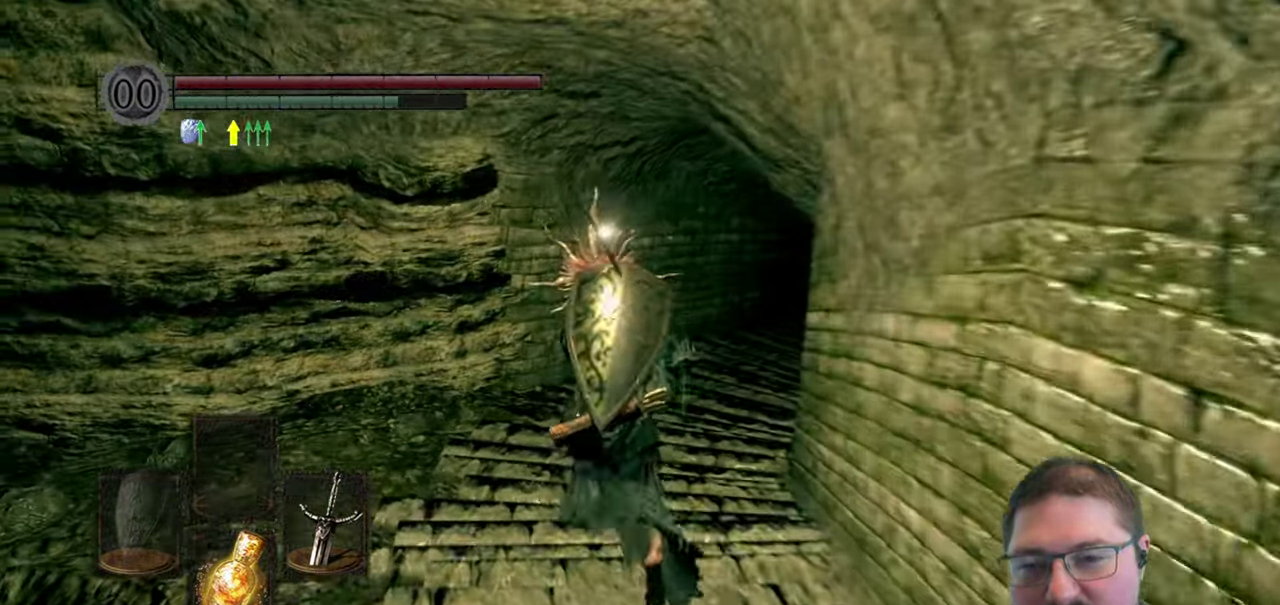
{"buttons": ["B"], "left_stick": "up", "right_stick": "center", "button_events": []}
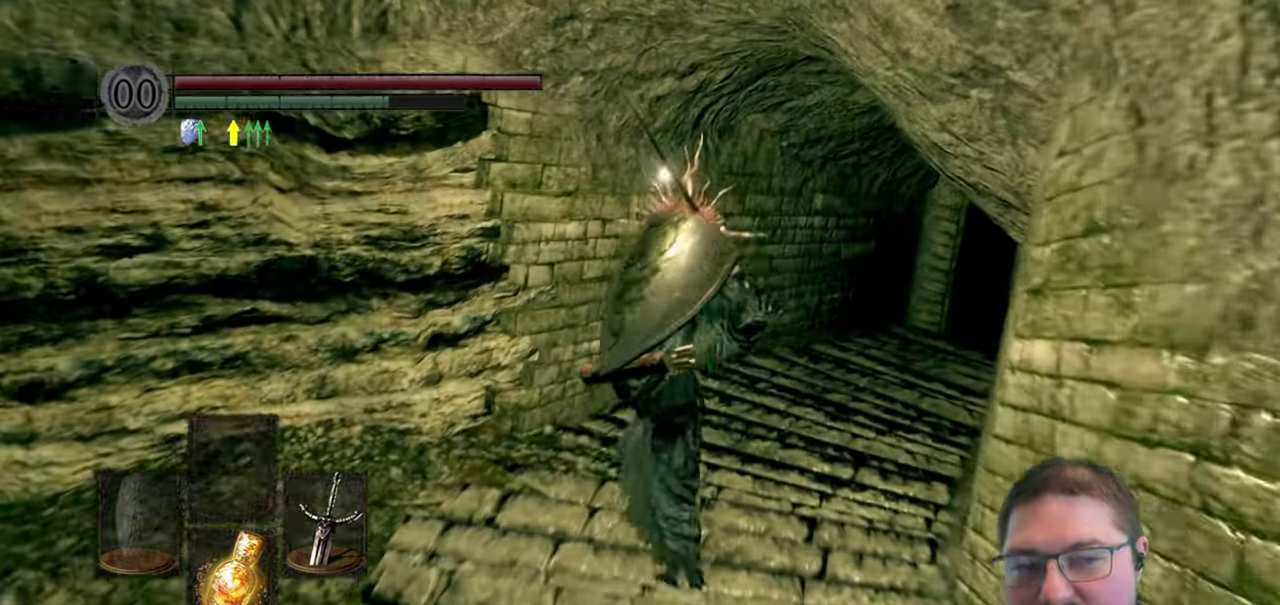
{"buttons": ["B"], "left_stick": "up", "right_stick": "center", "button_events": []}
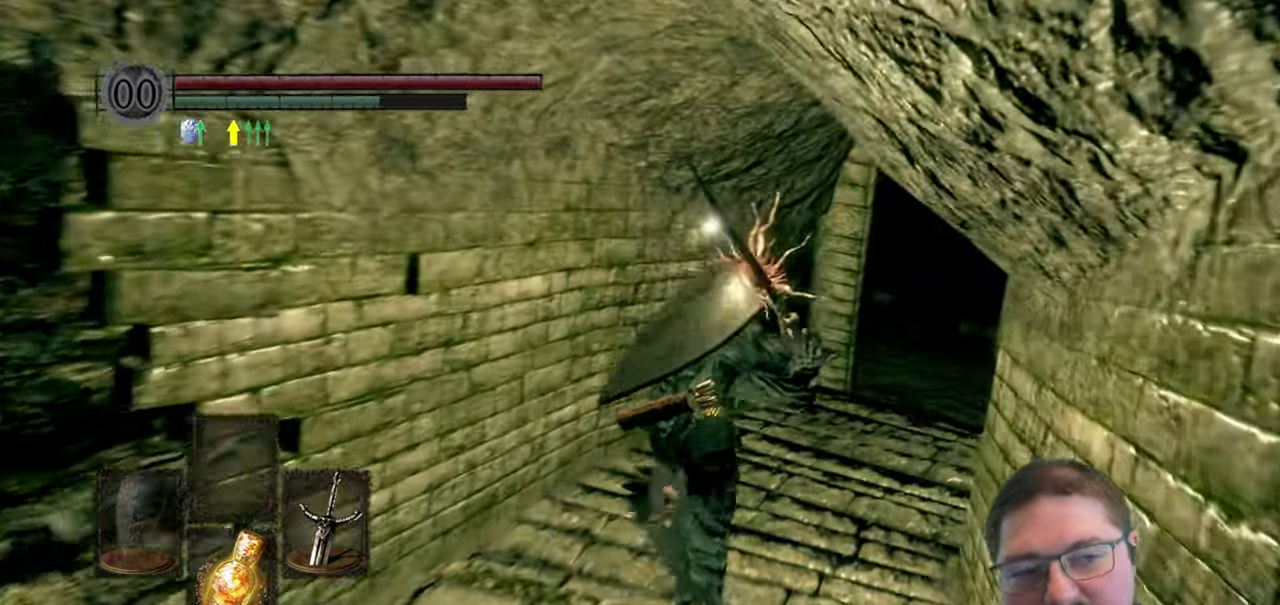
{"buttons": ["B"], "left_stick": "up", "right_stick": "center", "button_events": []}
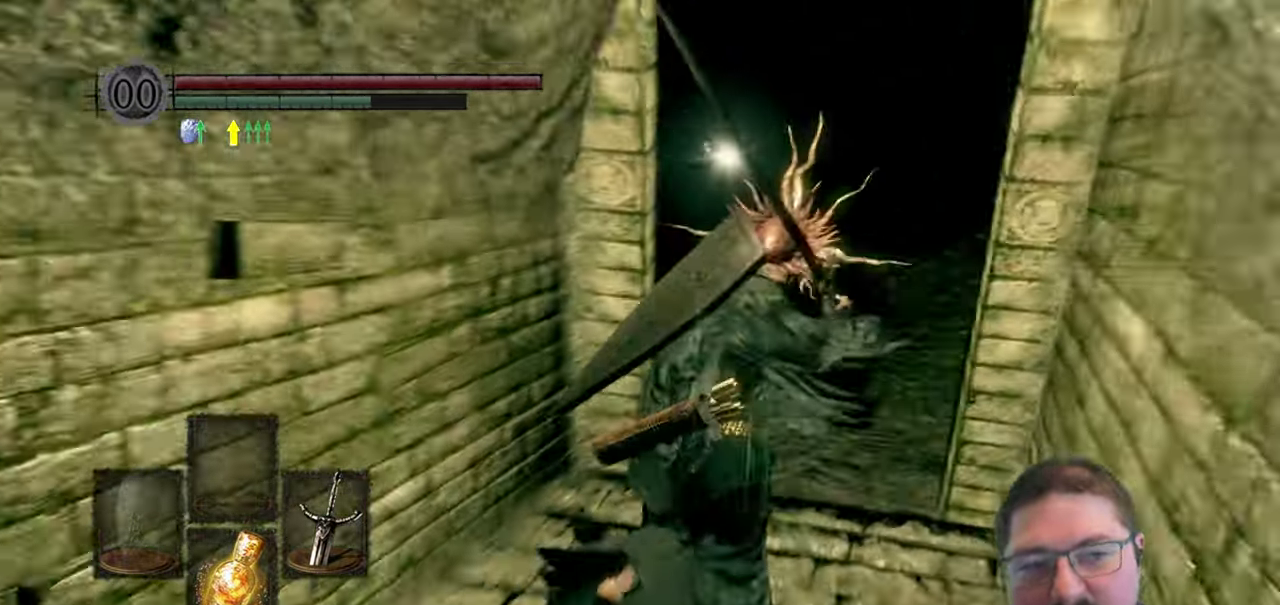
{"buttons": ["B"], "left_stick": "up", "right_stick": "center", "button_events": []}
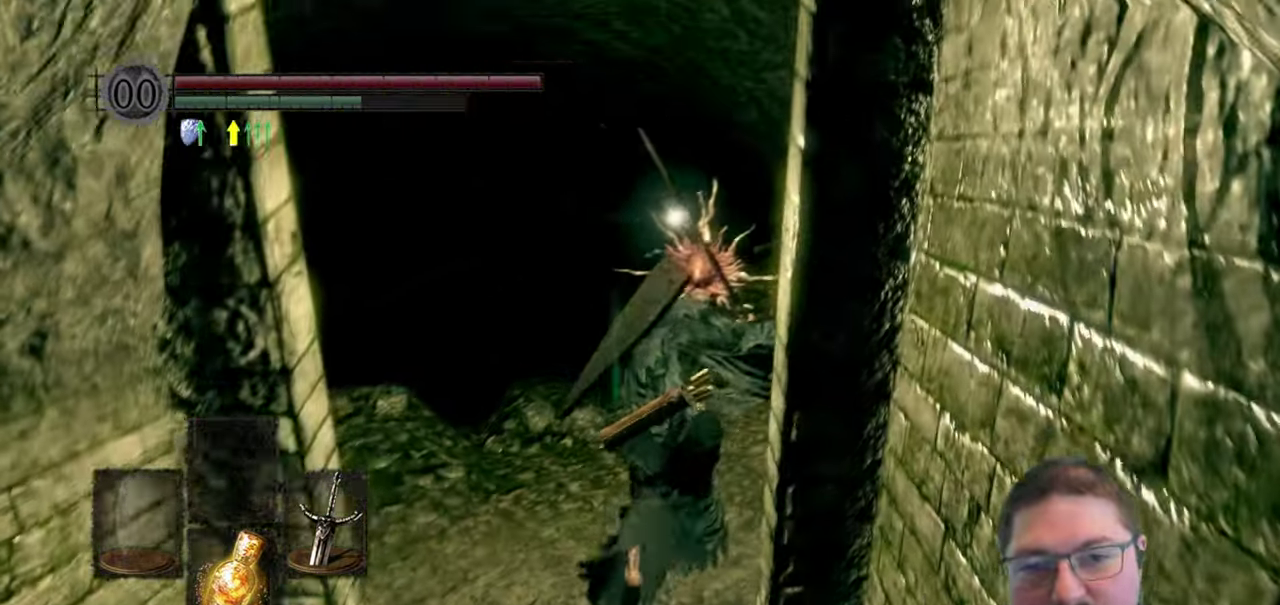
{"buttons": ["B"], "left_stick": "up", "right_stick": "center", "button_events": []}
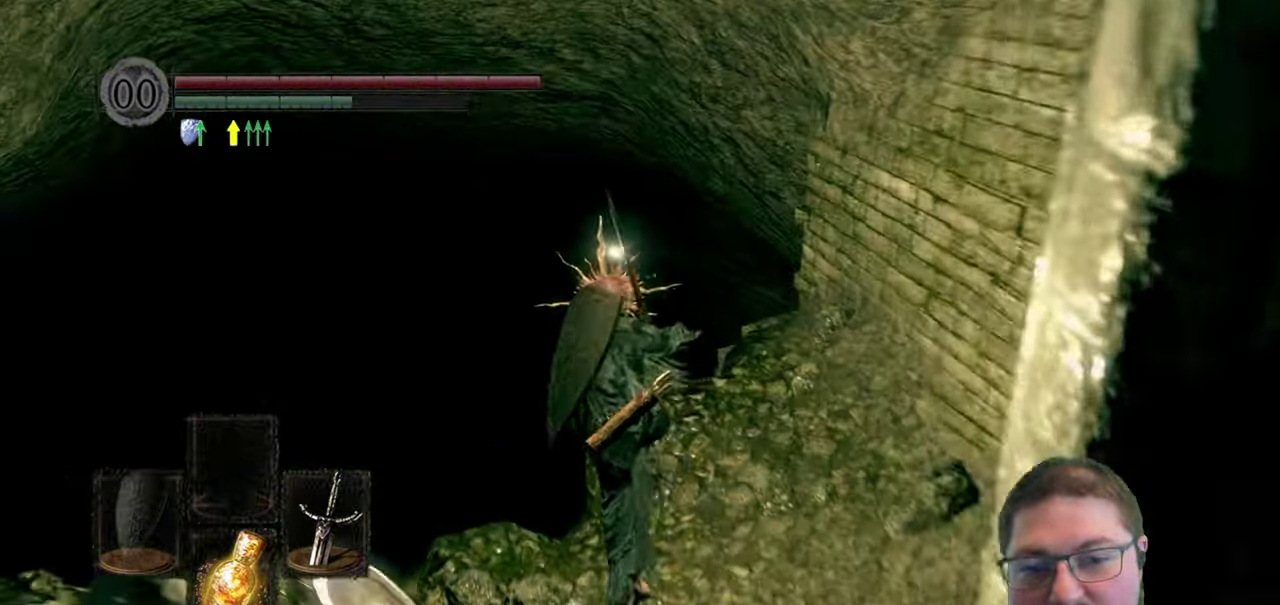
{"buttons": [], "left_stick": "up-left", "right_stick": "center", "button_events": [[417, "B", "up"]]}
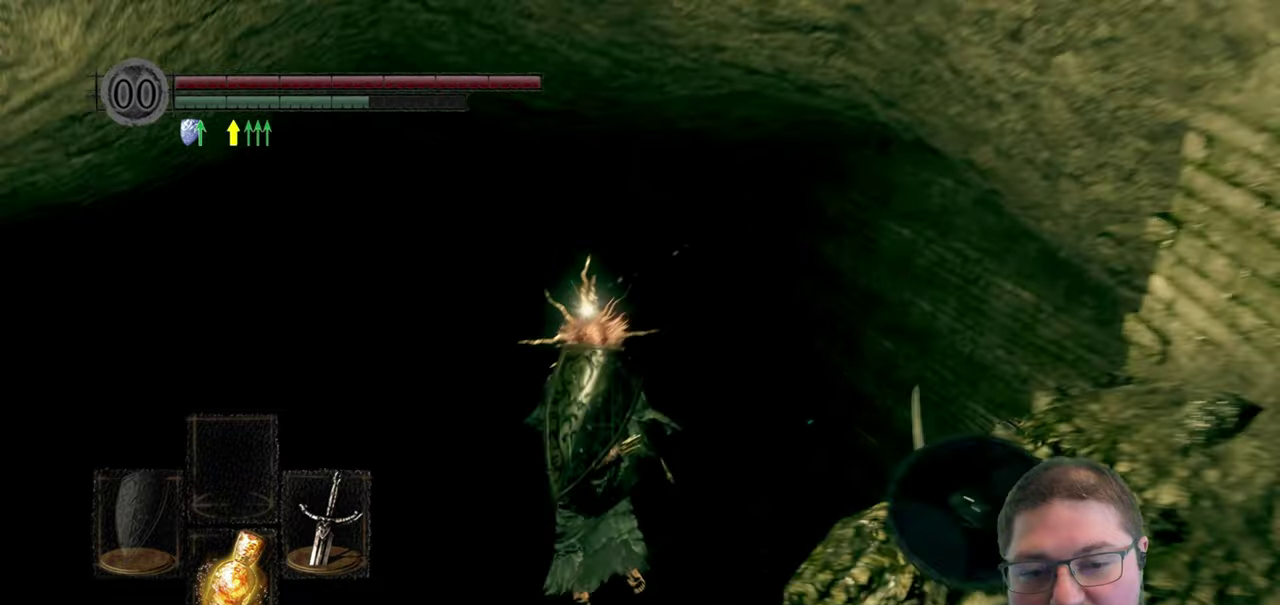
{"buttons": [], "left_stick": "up-left", "right_stick": "up-left", "button_events": []}
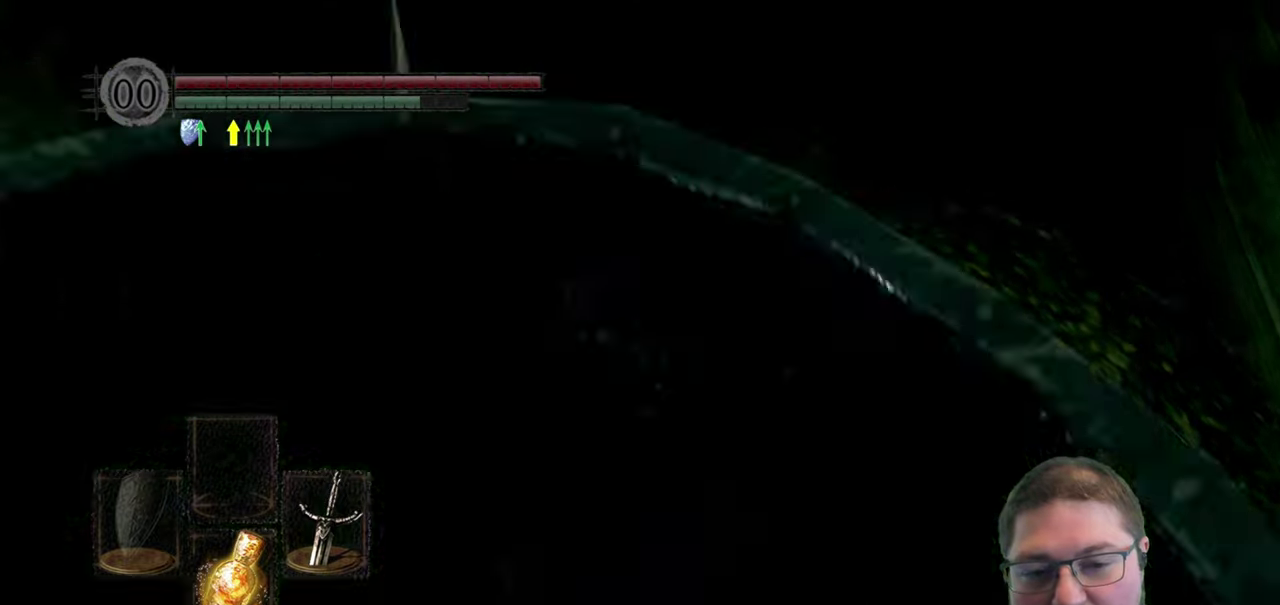
{"buttons": ["B"], "left_stick": "up-left", "right_stick": "center", "button_events": [[334, "B", "down"]]}
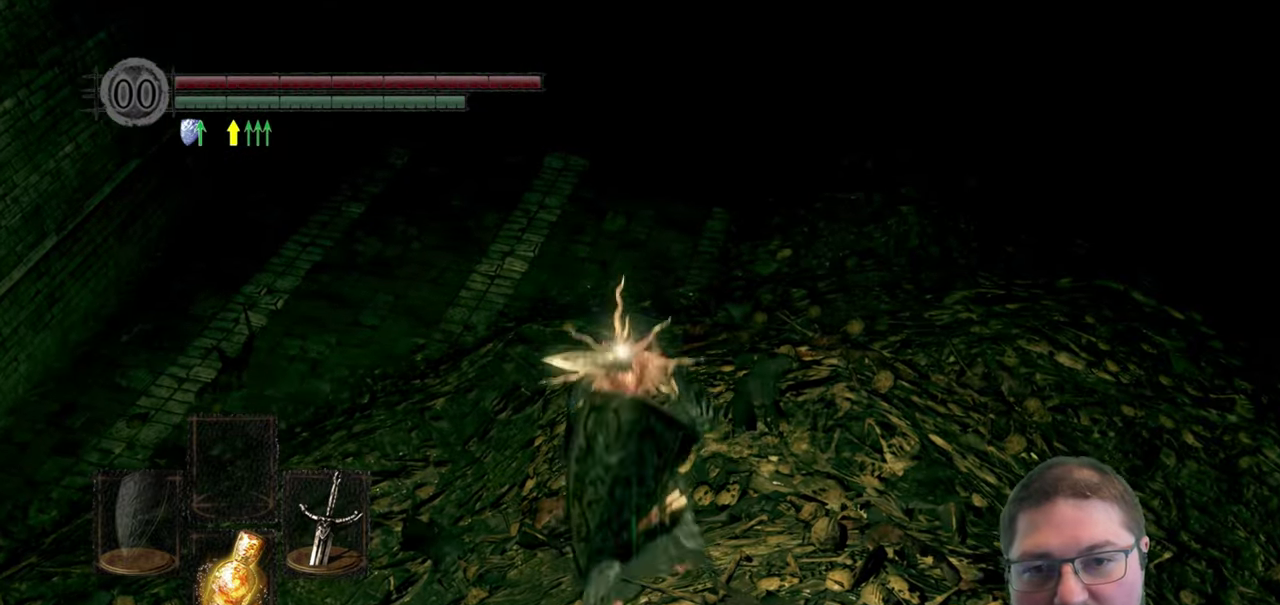
{"buttons": ["B"], "left_stick": "up", "right_stick": "center", "button_events": []}
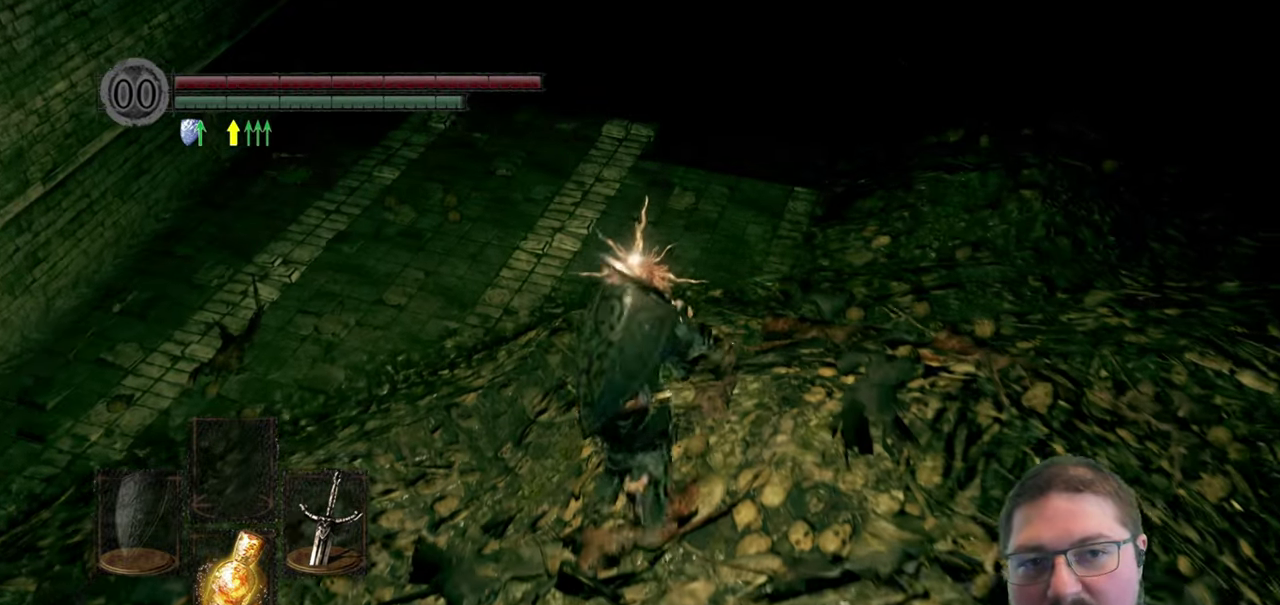
{"buttons": ["B"], "left_stick": "up", "right_stick": "center", "button_events": []}
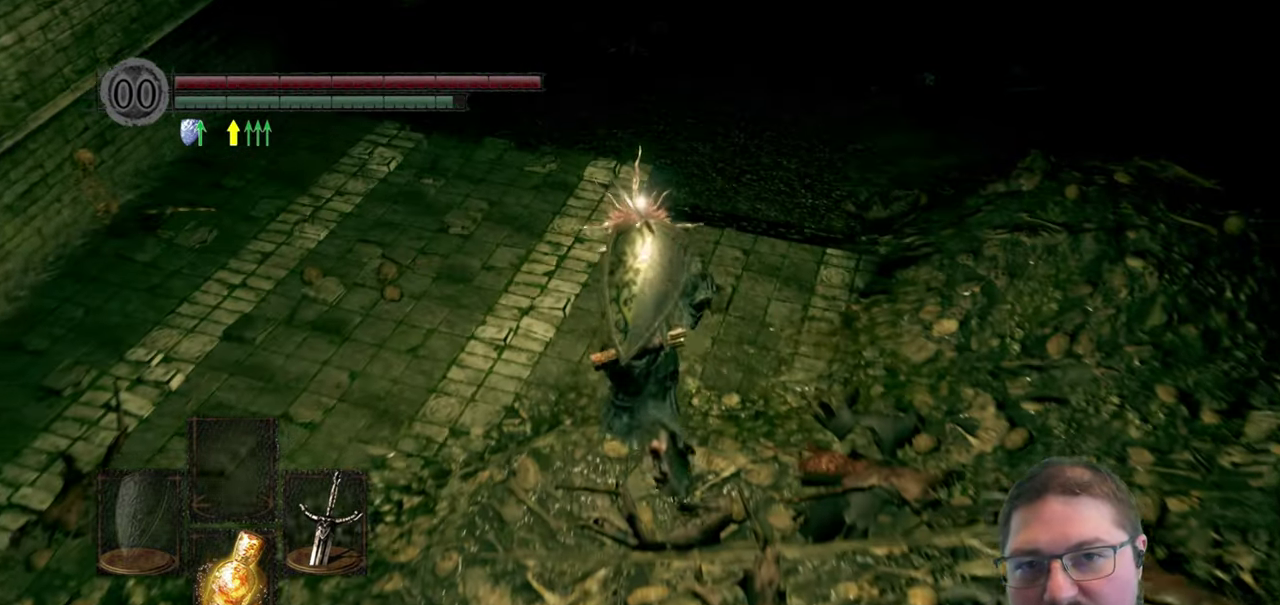
{"buttons": ["B"], "left_stick": "up", "right_stick": "center", "button_events": []}
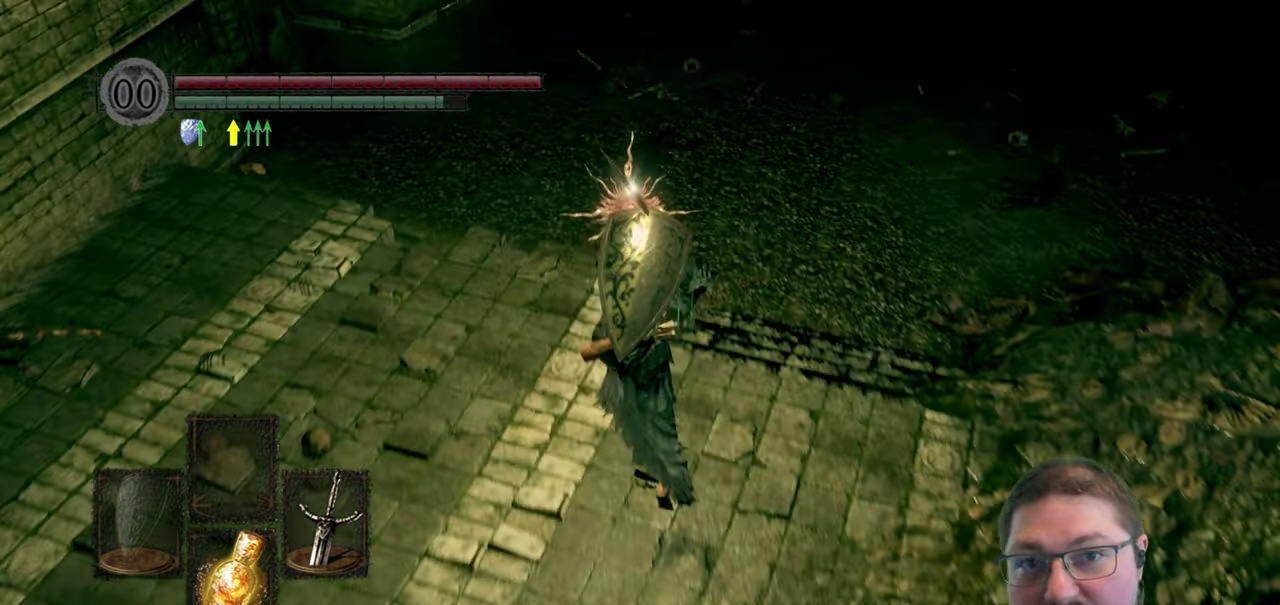
{"buttons": ["B"], "left_stick": "up", "right_stick": "center", "button_events": []}
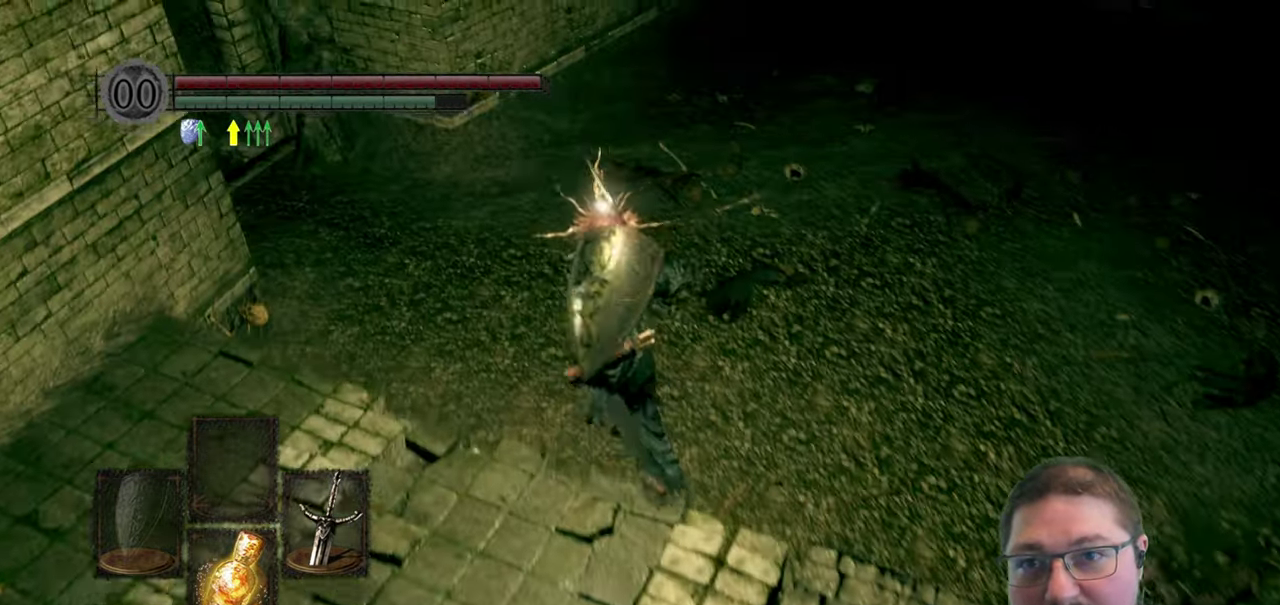
{"buttons": ["B"], "left_stick": "up-left", "right_stick": "center", "button_events": []}
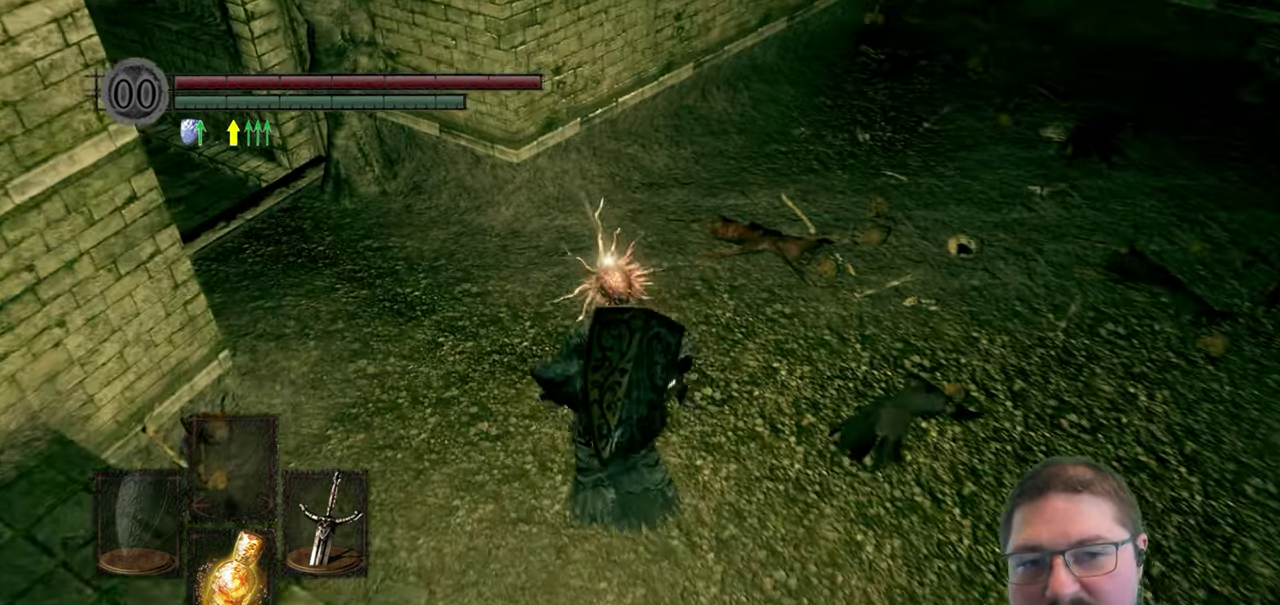
{"buttons": ["B"], "left_stick": "up-left", "right_stick": "center", "button_events": []}
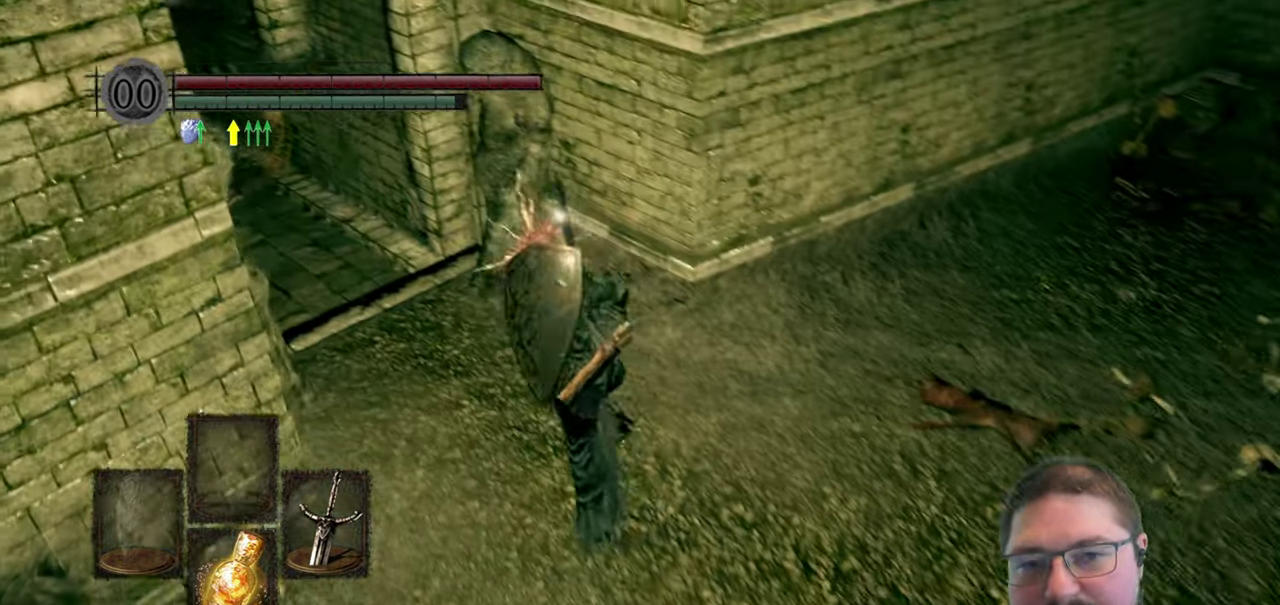
{"buttons": ["B"], "left_stick": "up-left", "right_stick": "center", "button_events": []}
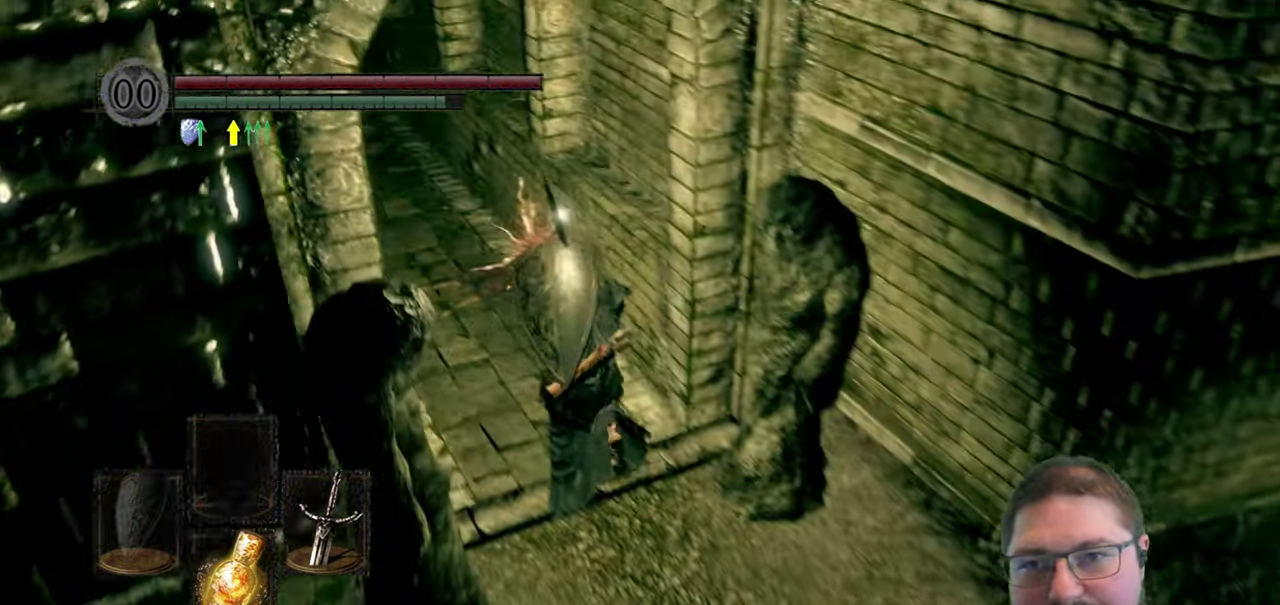
{"buttons": ["B"], "left_stick": "up", "right_stick": "center", "button_events": []}
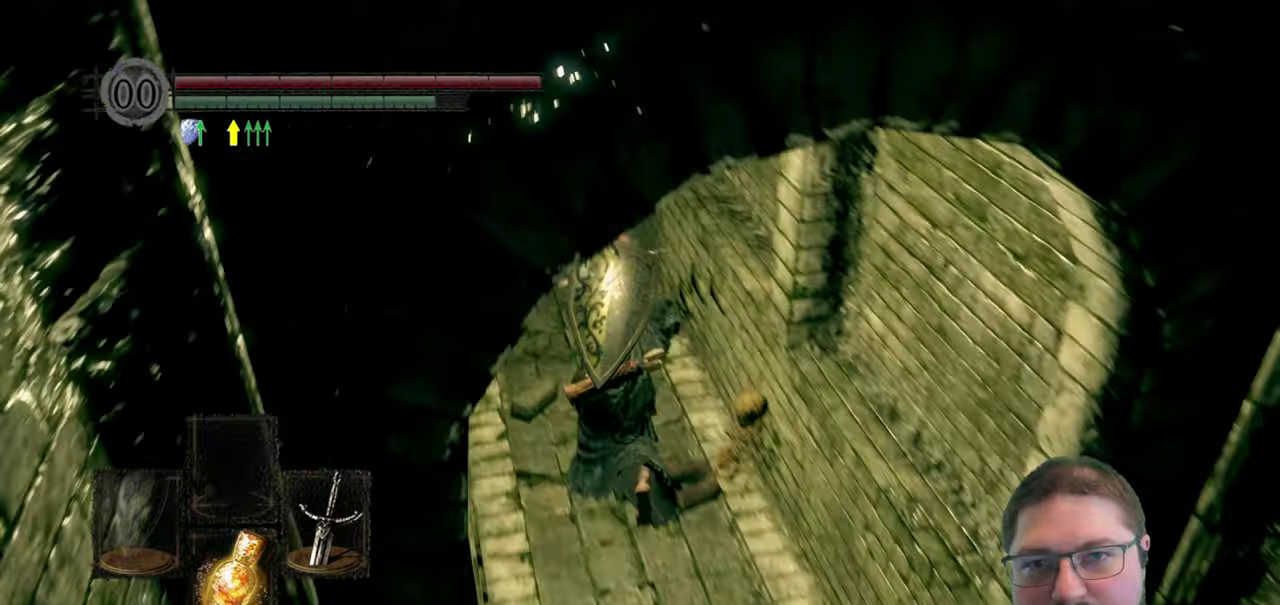
{"buttons": ["B"], "left_stick": "up", "right_stick": "center", "button_events": []}
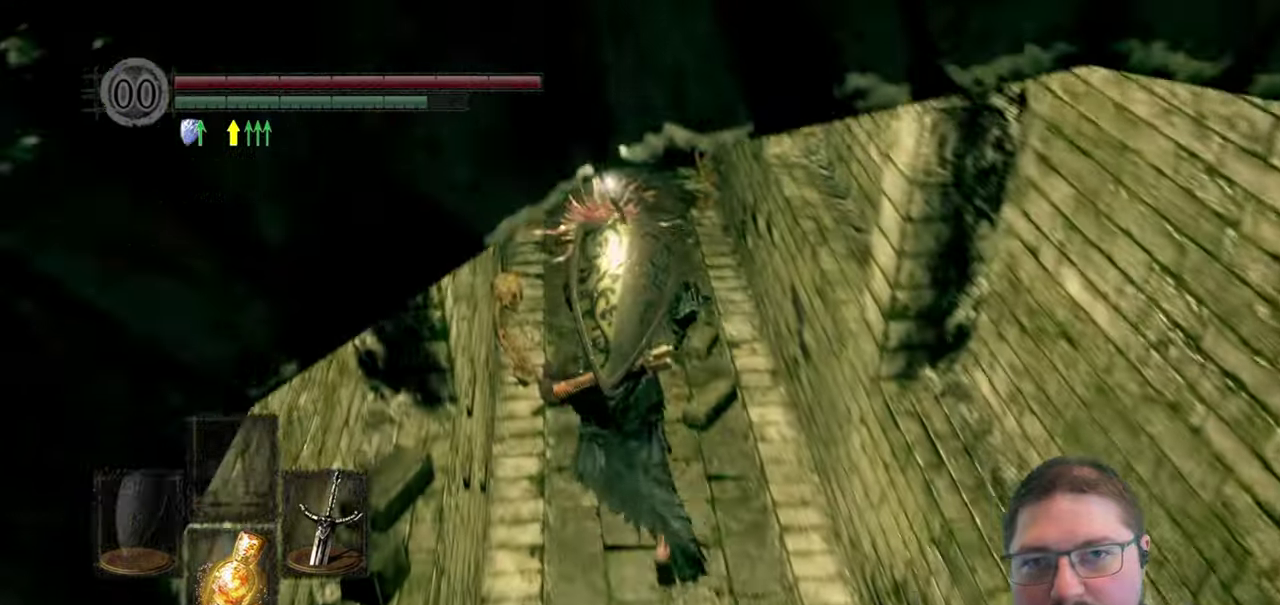
{"buttons": ["B"], "left_stick": "up", "right_stick": "center", "button_events": []}
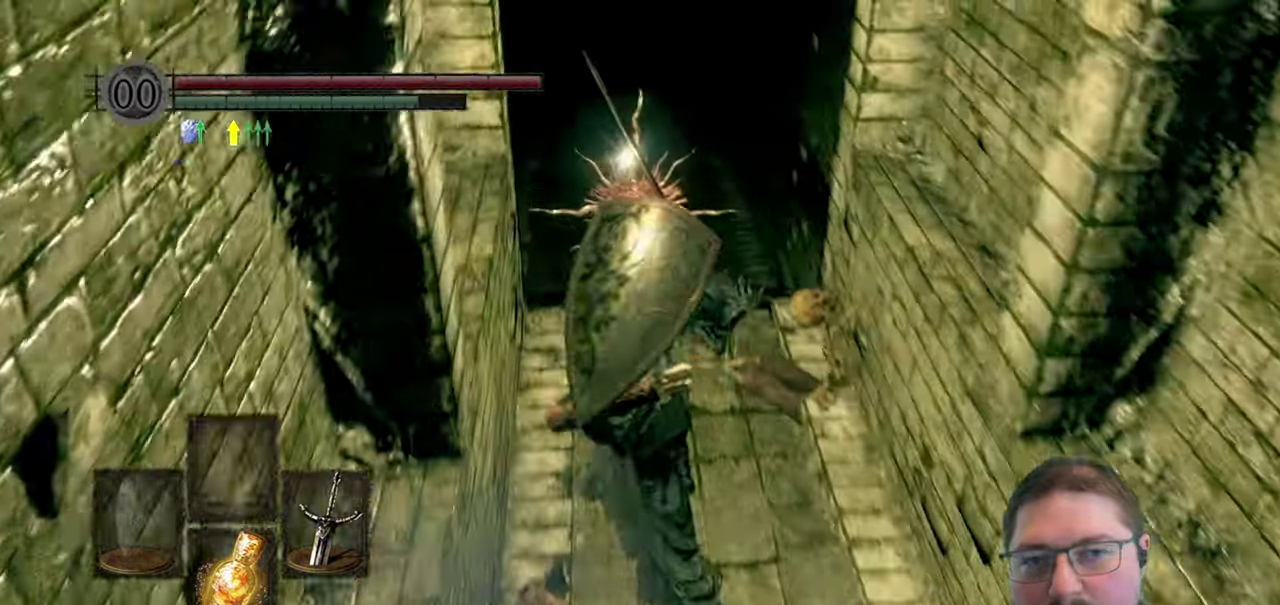
{"buttons": ["B"], "left_stick": "up", "right_stick": "center", "button_events": []}
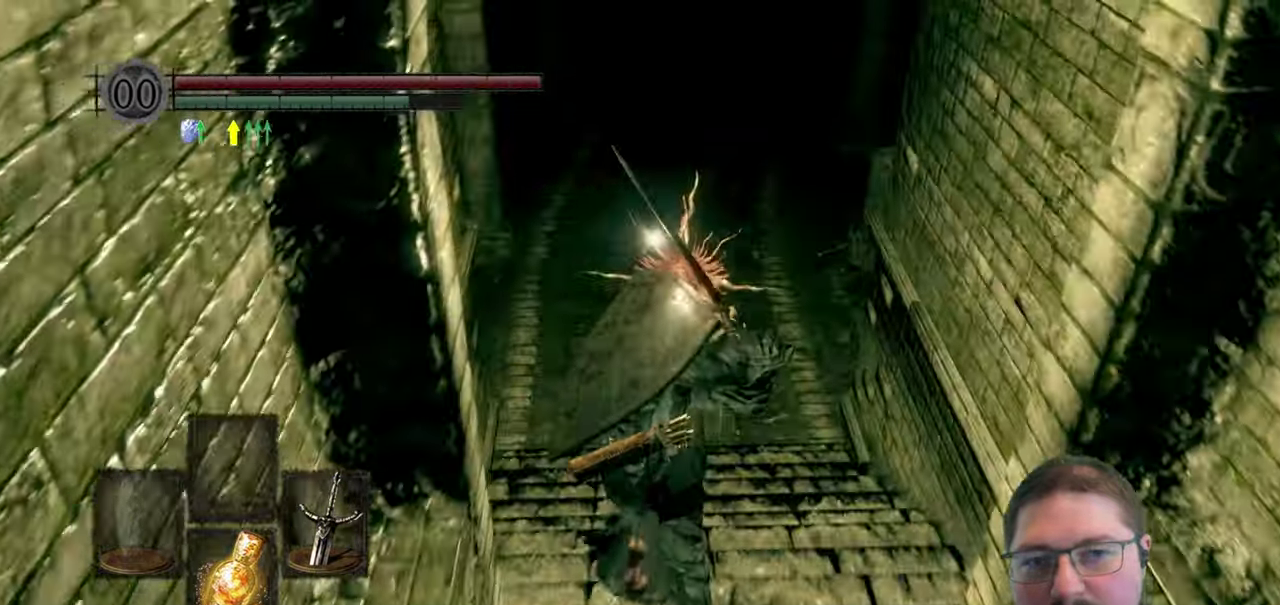
{"buttons": ["B"], "left_stick": "up", "right_stick": "center", "button_events": []}